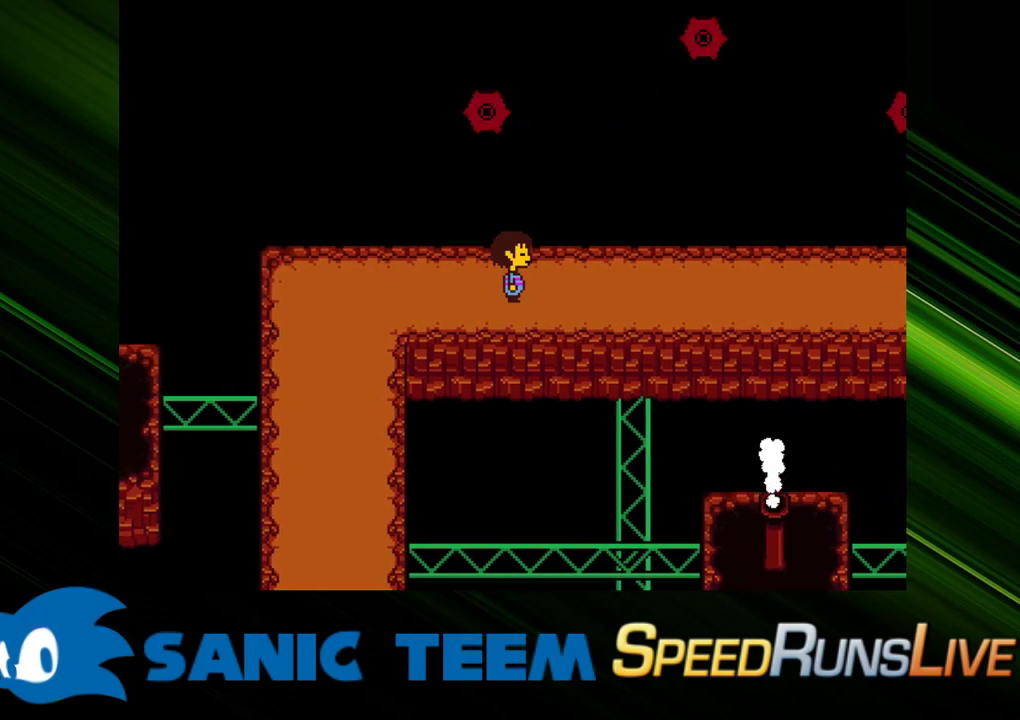
Gameplay with keyboard; each line is a JSON object with the keys held at the frame after it. "events" lists presses ("down") and releases ("up") of "c", "ctrl", "down", "escape", "left", "return", "right", "shift", "up" and "x" between this image and that frame as [ms after this image, input, new state], when the widget could be followed in between. No other keys are recorded. Mouse input is not recorded. Not read: other_keys.
{"keys": ["right", "x"], "events": [[33, "return", "up"], [33, "shift", "down"], [83, "shift", "up"], [83, "x", "down"], [133, "return", "down"], [133, "x", "up"], [183, "return", "up"], [183, "shift", "down"], [217, "shift", "up"], [217, "x", "down"], [267, "return", "down"], [267, "x", "up"], [317, "return", "up"], [317, "shift", "down"], [367, "shift", "up"], [367, "x", "down"], [417, "return", "down"], [417, "x", "up"], [467, "return", "up"], [467, "shift", "down"], [500, "shift", "up"], [500, "x", "down"]]}
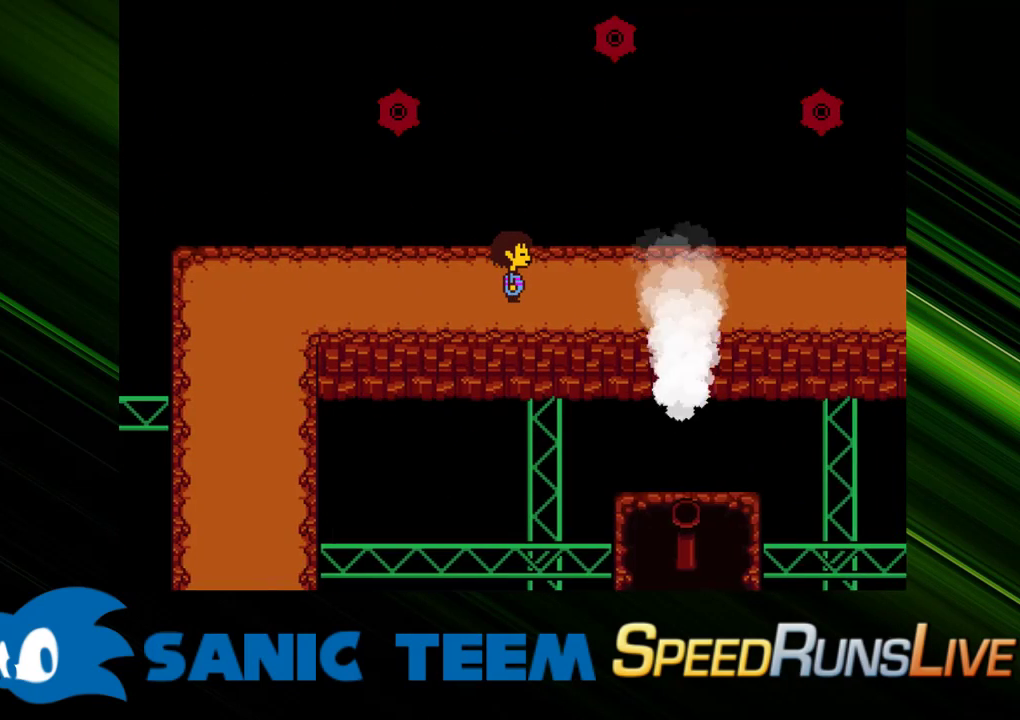
{"keys": ["right", "x"], "events": [[50, "return", "down"], [50, "x", "up"], [100, "return", "up"], [100, "shift", "down"], [150, "shift", "up"], [150, "x", "down"], [233, "shift", "down"], [233, "x", "up"], [283, "return", "down"], [283, "shift", "up"], [283, "x", "down"], [333, "return", "up"], [333, "shift", "down"], [333, "x", "up"], [383, "shift", "up"], [433, "x", "down"]]}
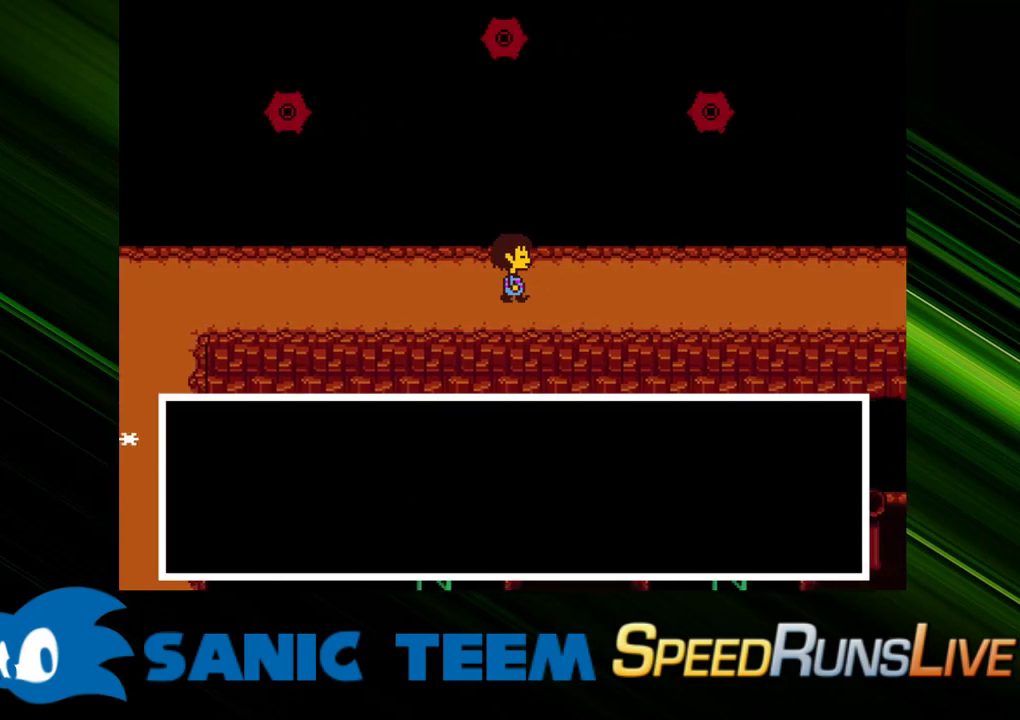
{"keys": ["return", "right", "x"], "events": [[17, "return", "down"], [17, "x", "up"], [67, "return", "up"], [67, "shift", "down"], [67, "x", "down"], [117, "shift", "up"], [117, "x", "up"], [200, "x", "down"], [250, "return", "down"], [250, "x", "up"], [300, "return", "up"], [300, "shift", "down"], [350, "return", "down"], [350, "shift", "up"], [350, "x", "down"], [400, "x", "up"], [450, "return", "up"], [483, "return", "down"], [483, "x", "down"]]}
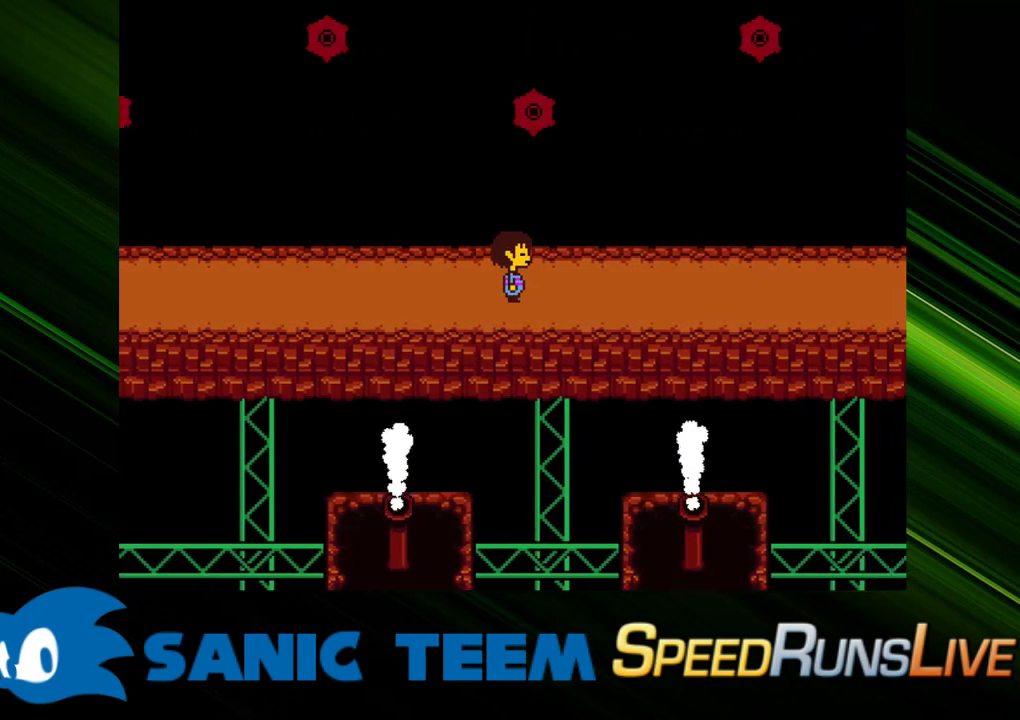
{"keys": ["right"], "events": [[33, "return", "up"], [33, "shift", "down"], [83, "return", "down"], [83, "shift", "up"], [83, "x", "up"], [183, "return", "up"]]}
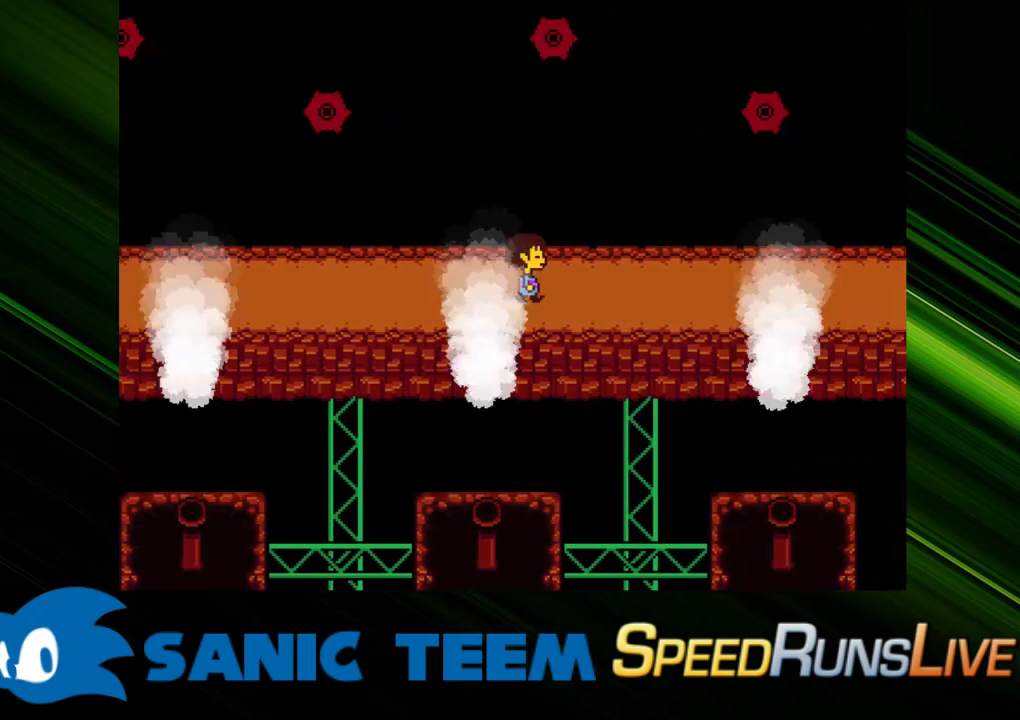
{"keys": ["right"], "events": []}
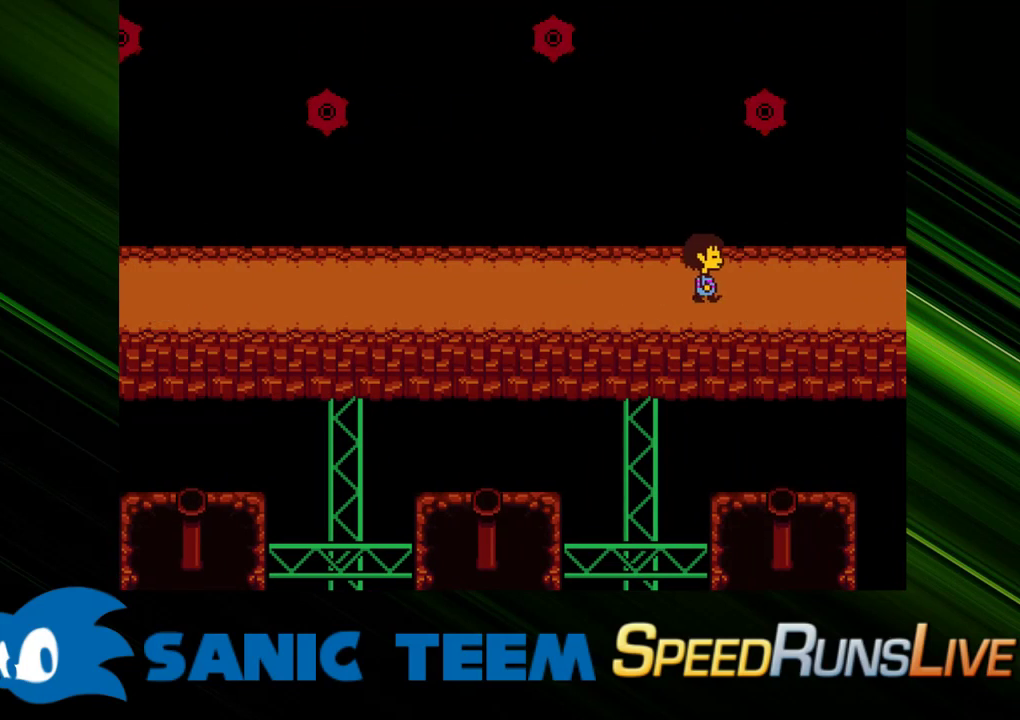
{"keys": ["right"], "events": []}
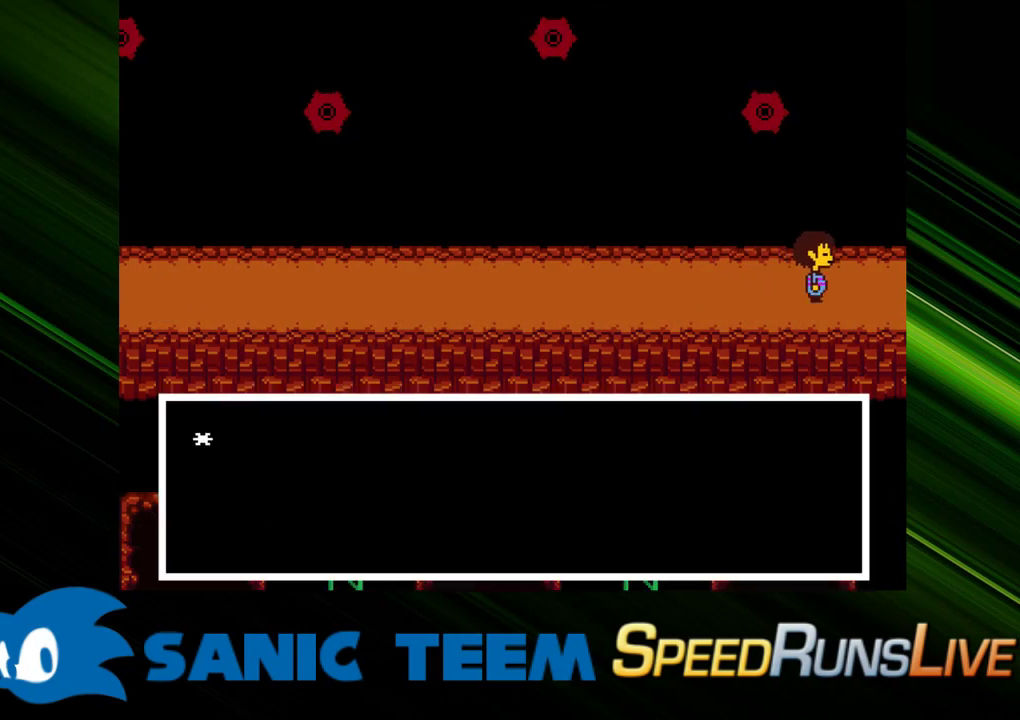
{"keys": ["right"], "events": []}
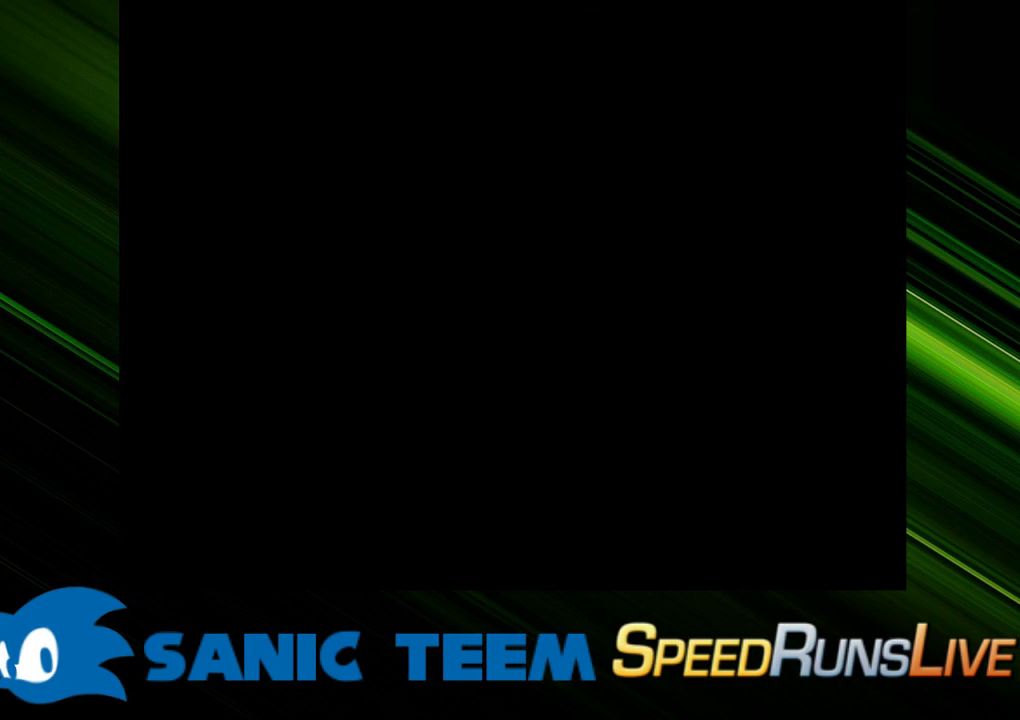
{"keys": ["right"], "events": []}
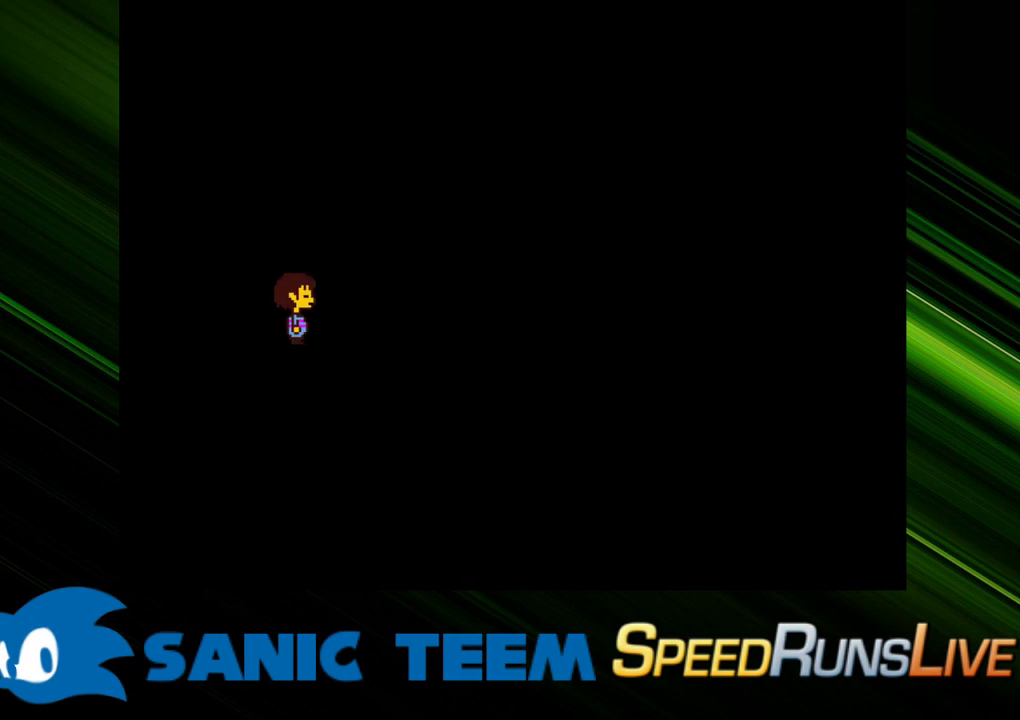
{"keys": ["right"], "events": []}
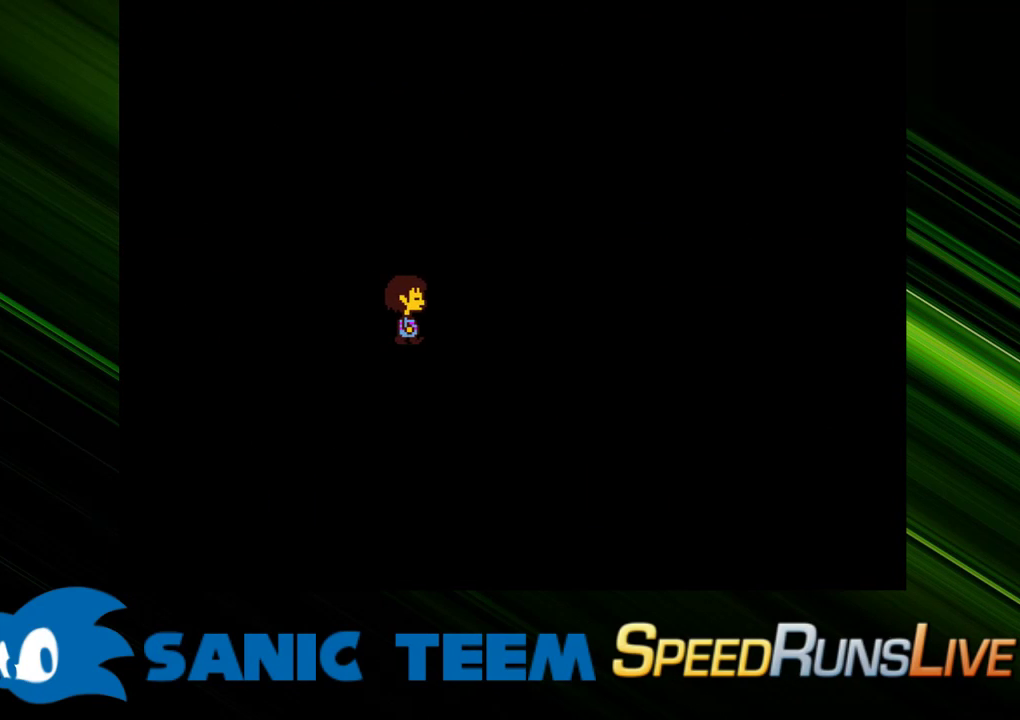
{"keys": ["right"], "events": []}
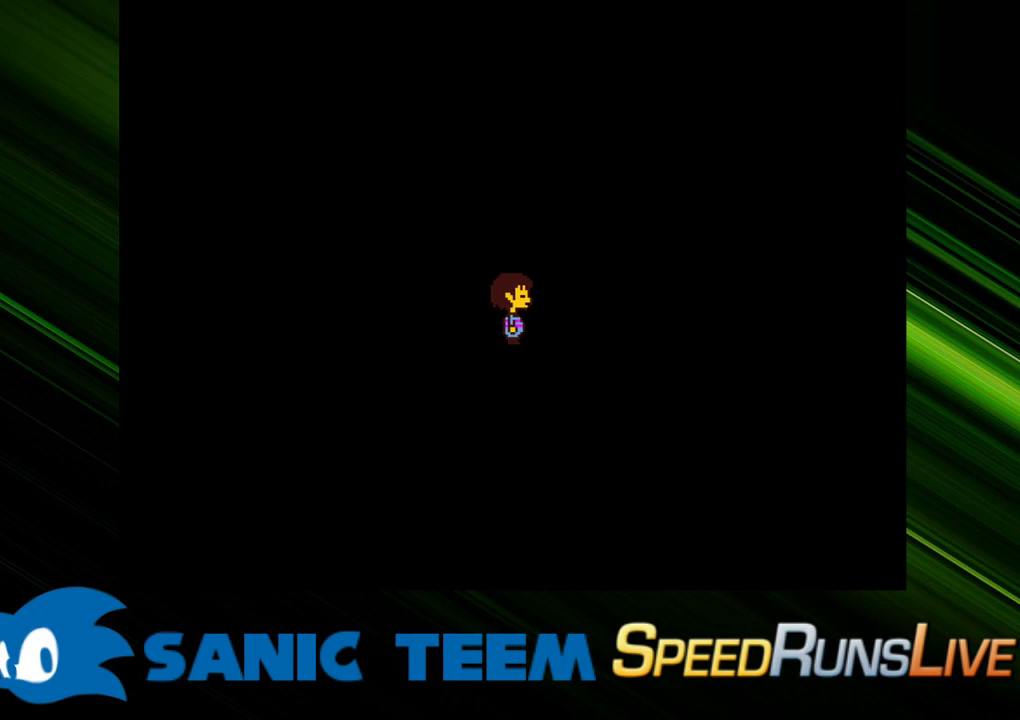
{"keys": ["right"], "events": []}
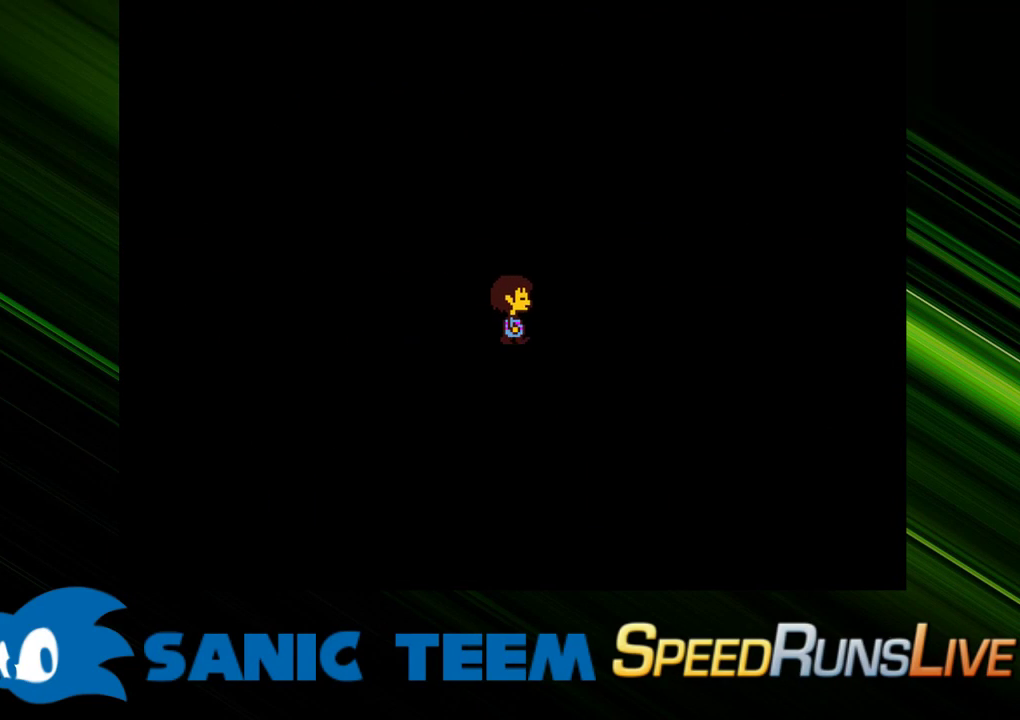
{"keys": [], "events": [[67, "c", "down"], [117, "c", "up"], [167, "right", "up"]]}
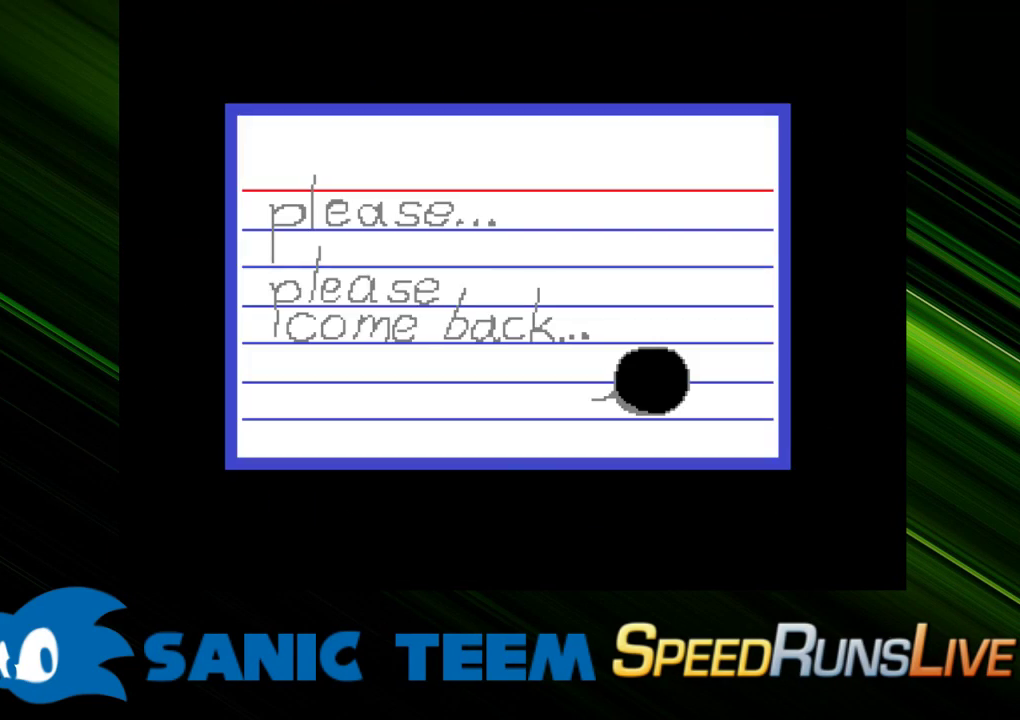
{"keys": ["right"], "events": [[417, "c", "down"], [450, "c", "up"], [450, "right", "down"]]}
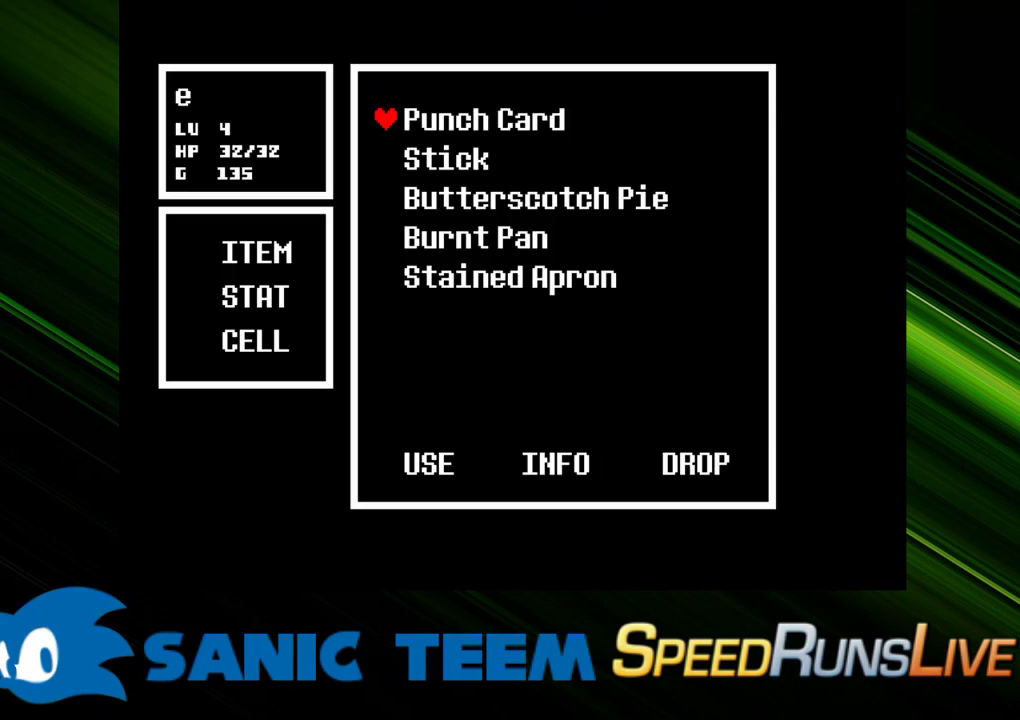
{"keys": [], "events": [[50, "right", "up"]]}
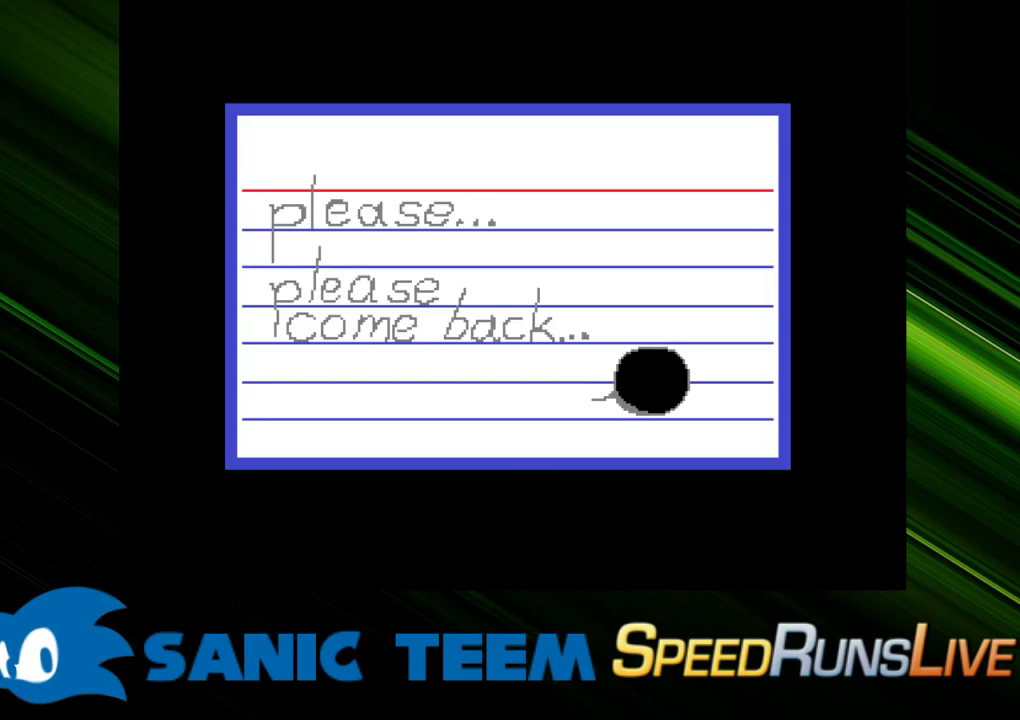
{"keys": [], "events": [[250, "c", "down"], [300, "c", "up"], [300, "right", "down"], [400, "right", "up"]]}
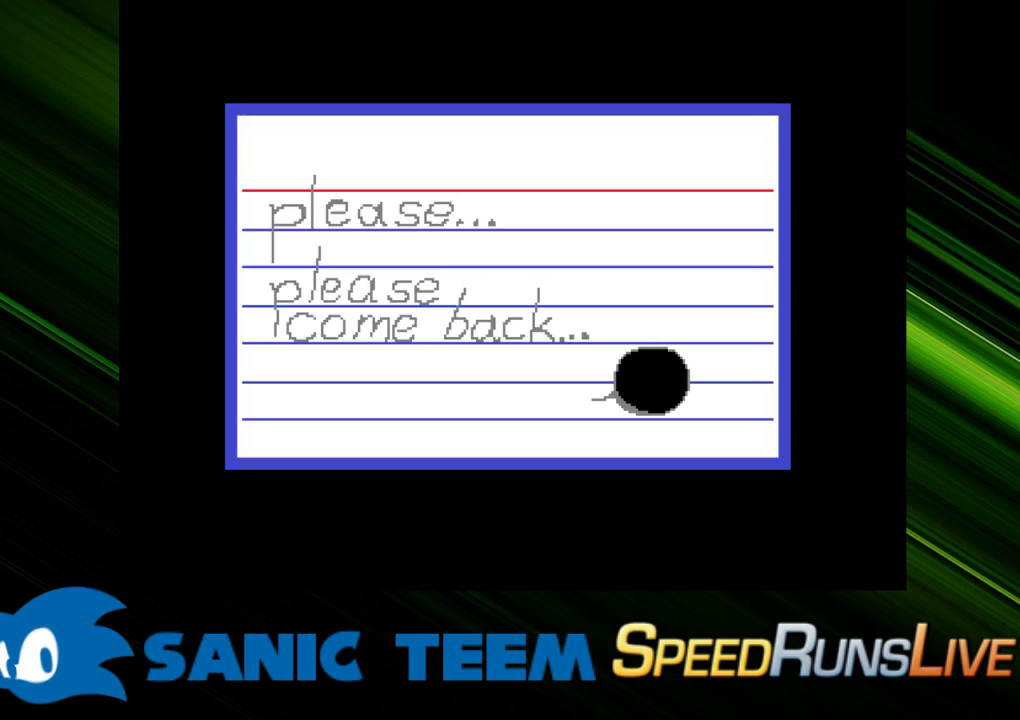
{"keys": [], "events": []}
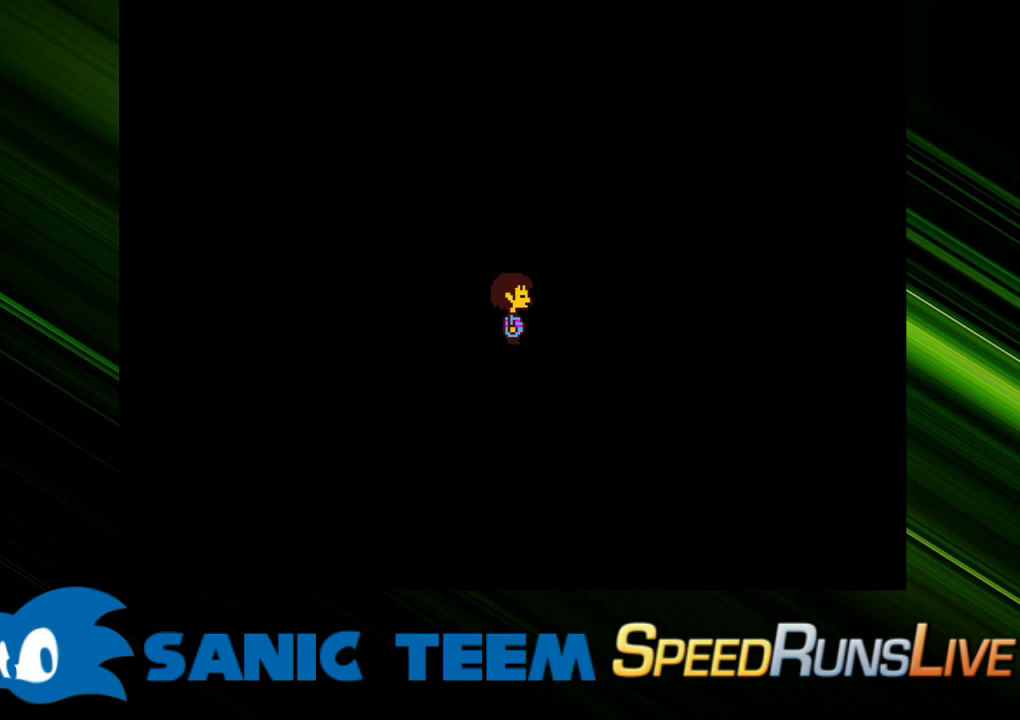
{"keys": [], "events": [[50, "right", "down"], [100, "c", "down"], [150, "c", "up"], [150, "right", "up"]]}
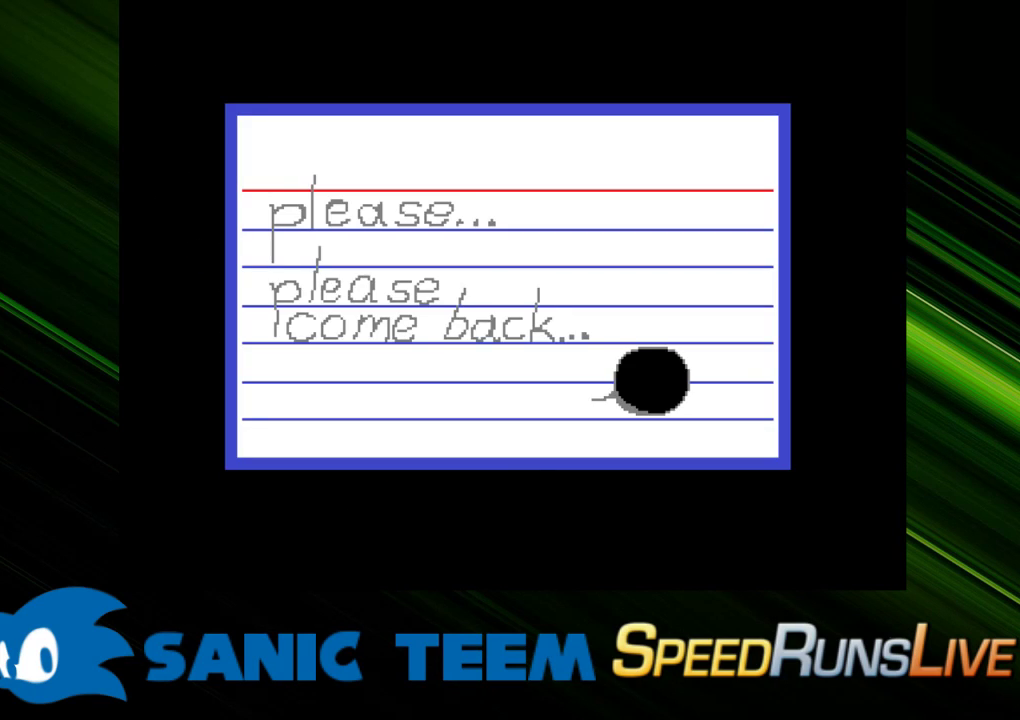
{"keys": [], "events": [[350, "c", "down"], [350, "right", "down"], [400, "c", "up"], [450, "right", "up"]]}
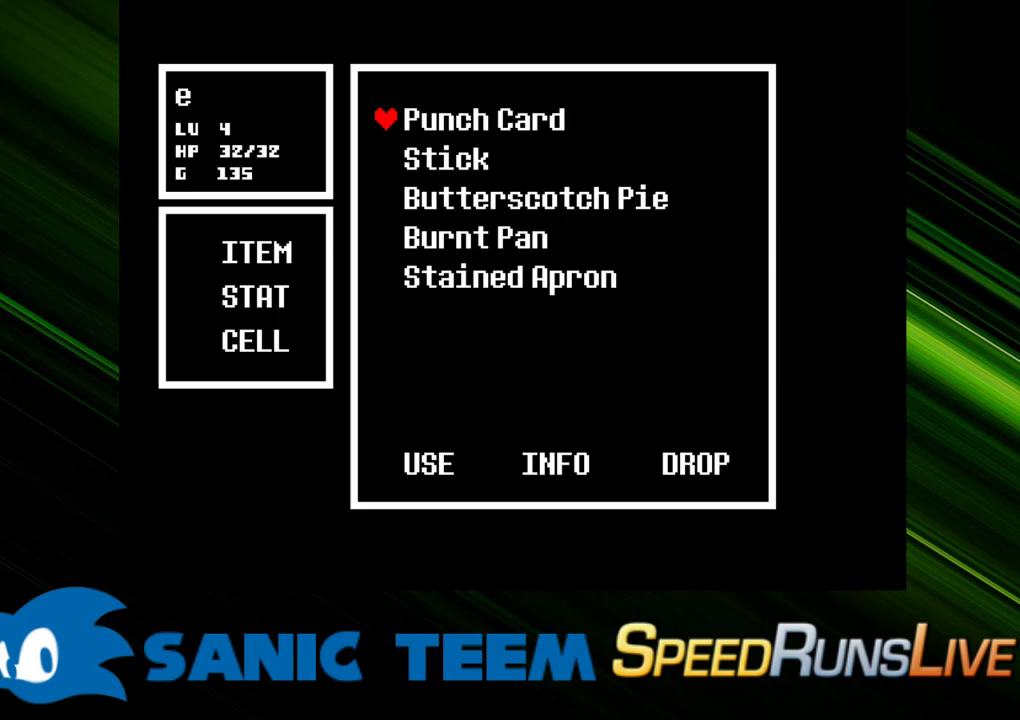
{"keys": [], "events": []}
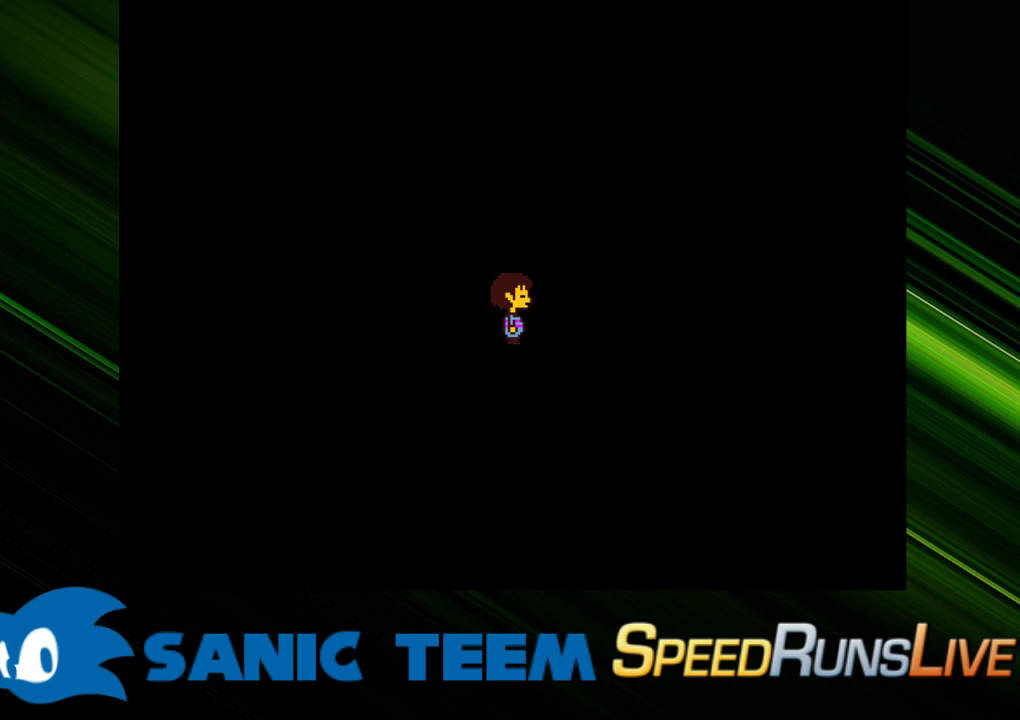
{"keys": [], "events": [[200, "c", "down"], [200, "right", "down"], [233, "c", "up"], [283, "right", "up"]]}
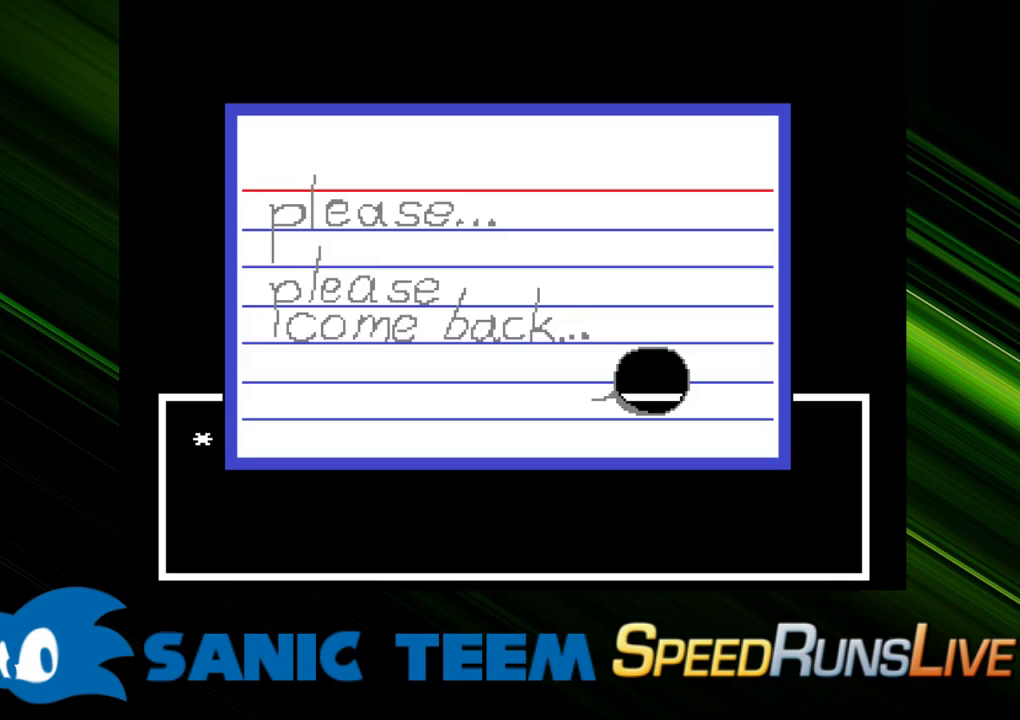
{"keys": ["right"], "events": [[450, "right", "down"]]}
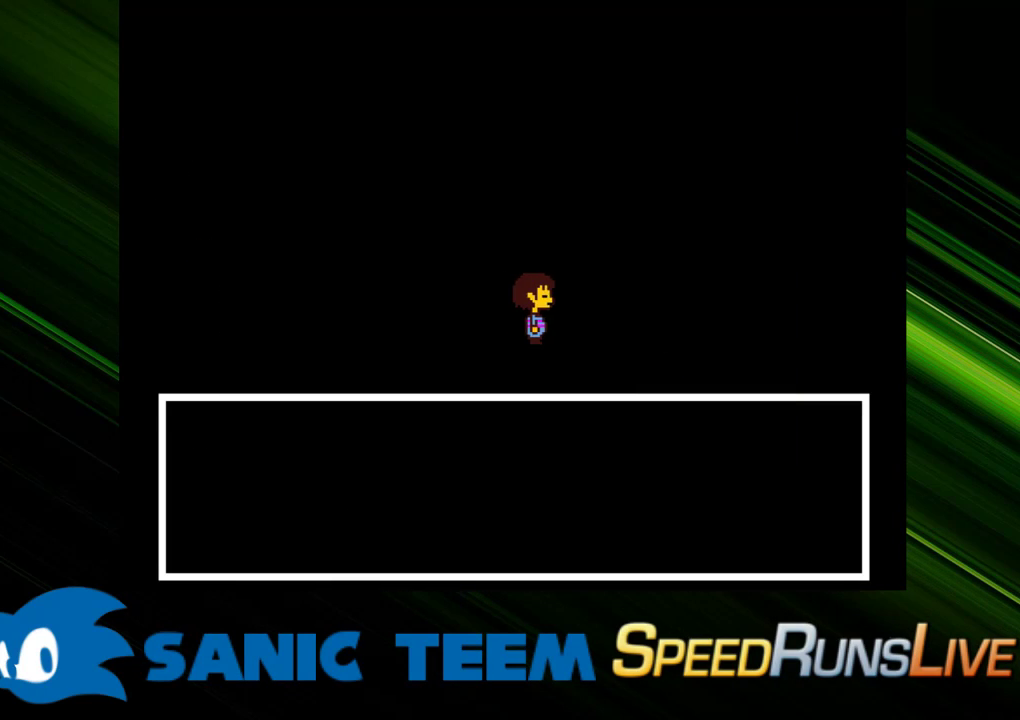
{"keys": ["right", "up"], "events": [[417, "up", "down"]]}
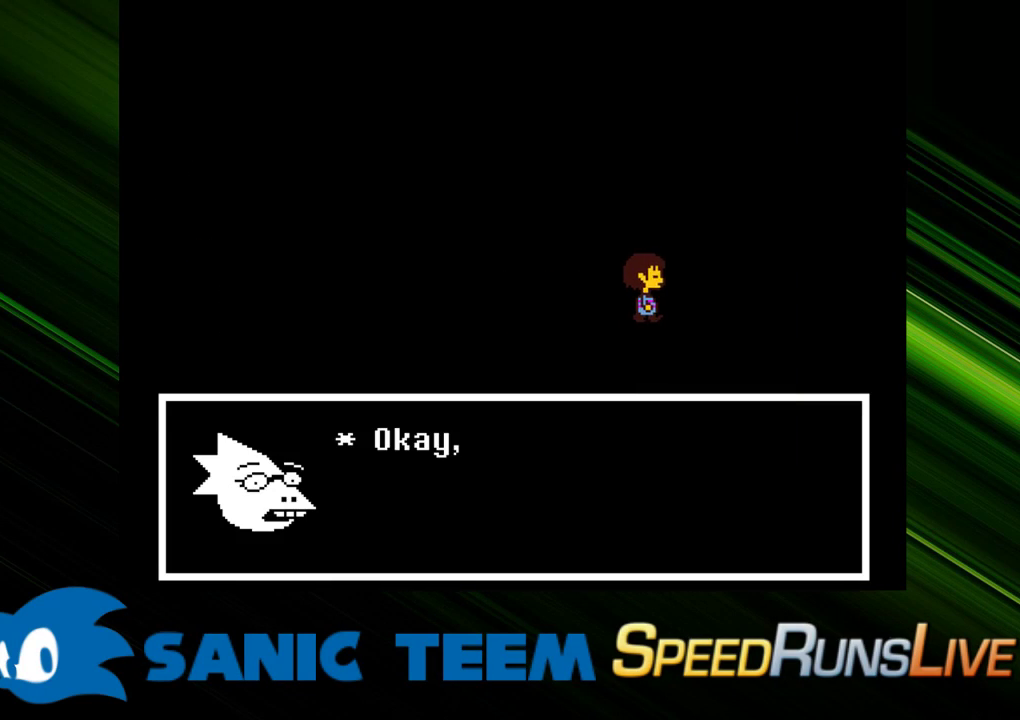
{"keys": ["right"], "events": [[50, "up", "up"]]}
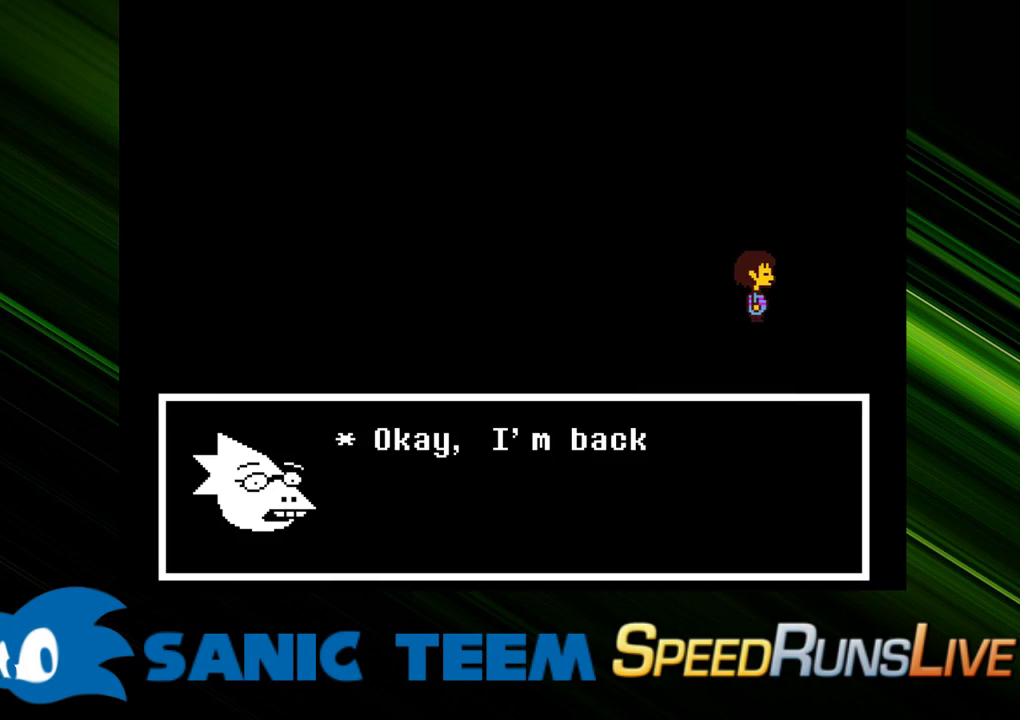
{"keys": ["right"], "events": []}
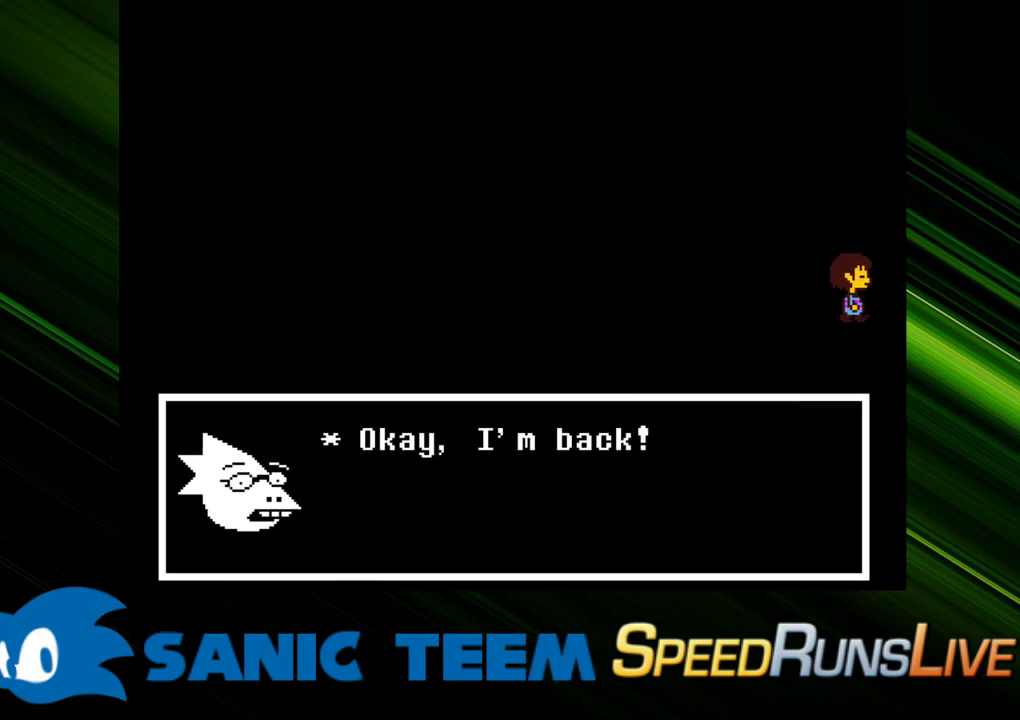
{"keys": ["right"], "events": []}
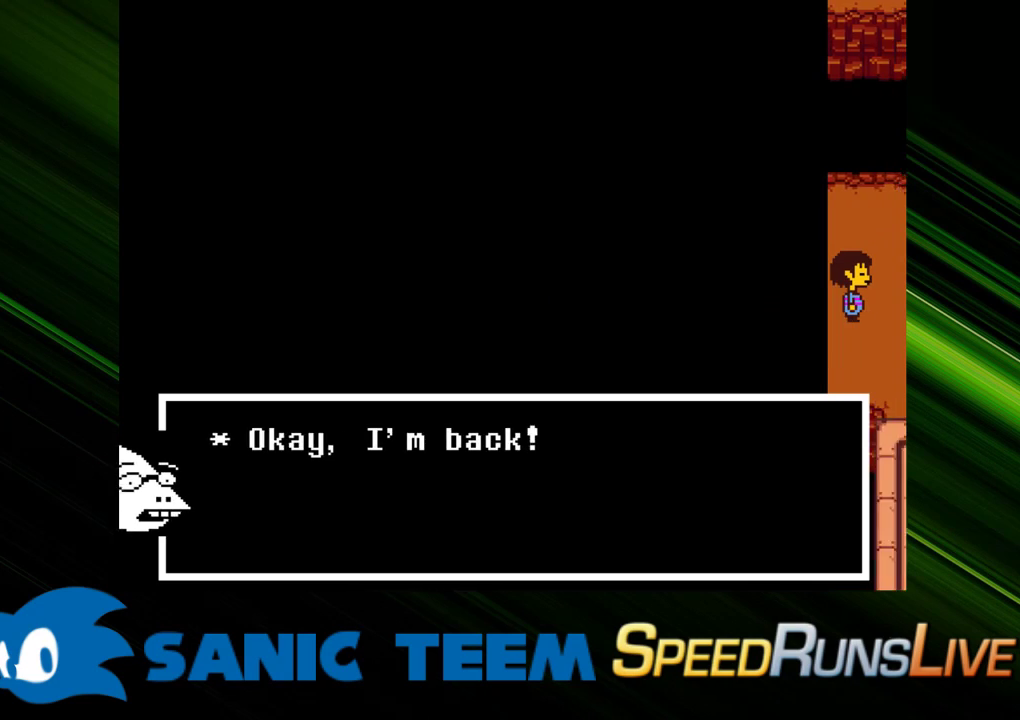
{"keys": ["right"], "events": []}
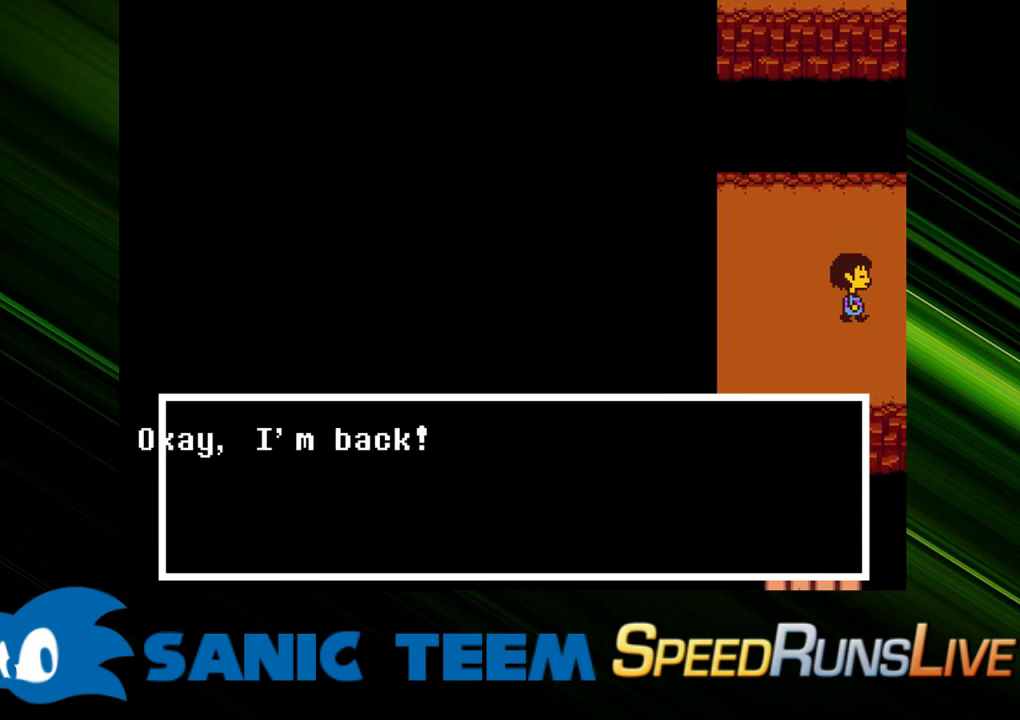
{"keys": ["right"], "events": []}
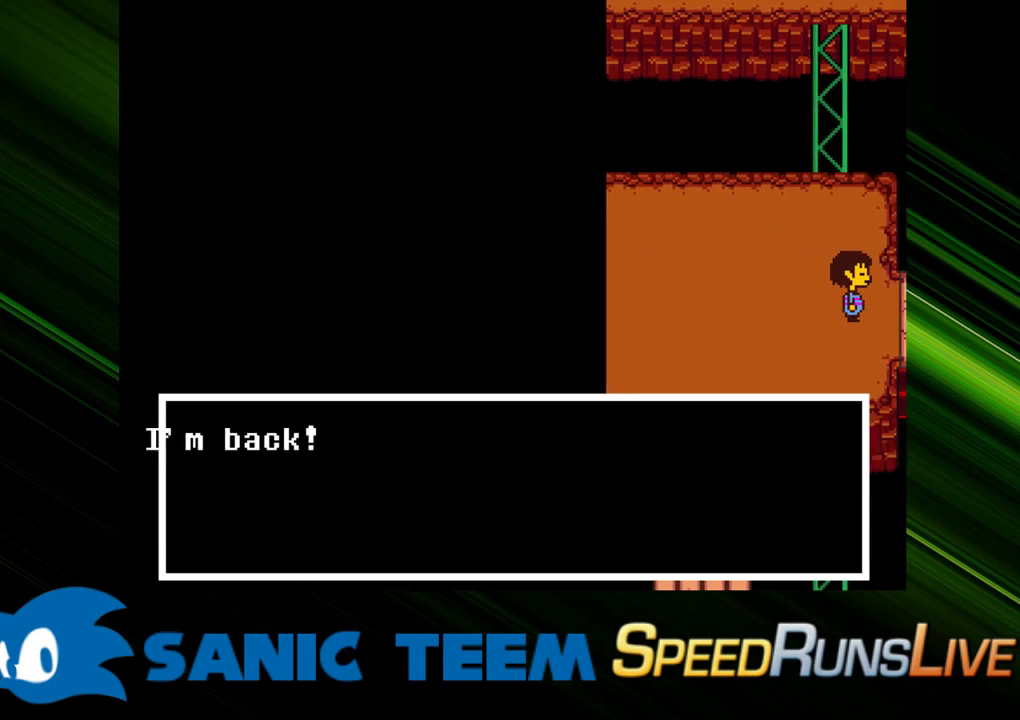
{"keys": ["right"], "events": [[267, "up", "down"], [317, "up", "up"]]}
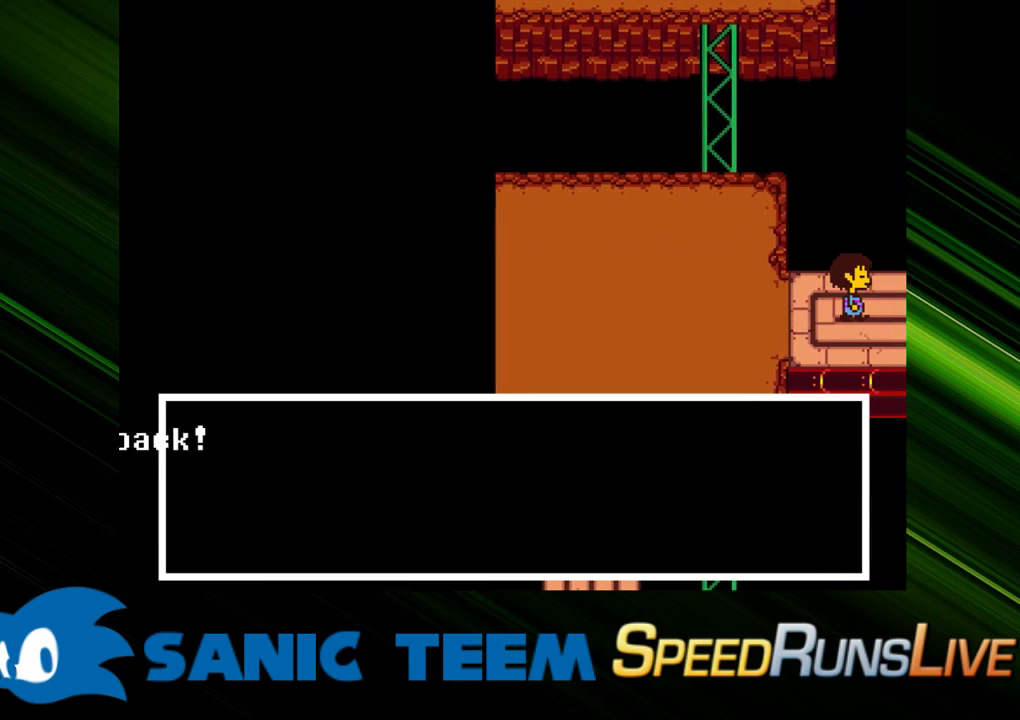
{"keys": ["right"], "events": []}
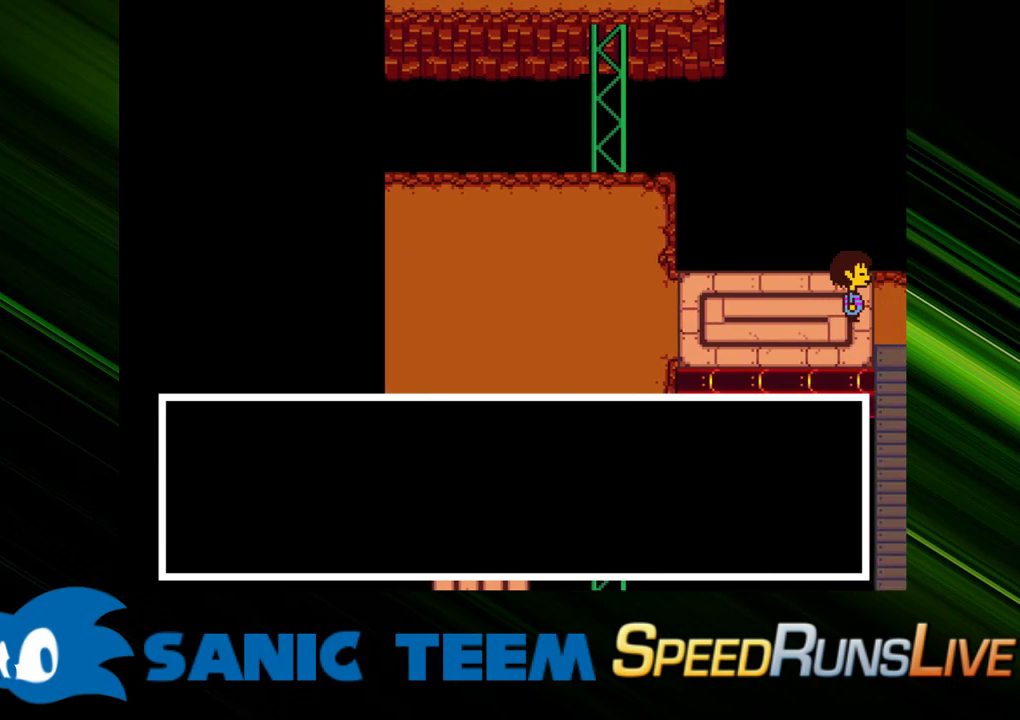
{"keys": ["right"], "events": []}
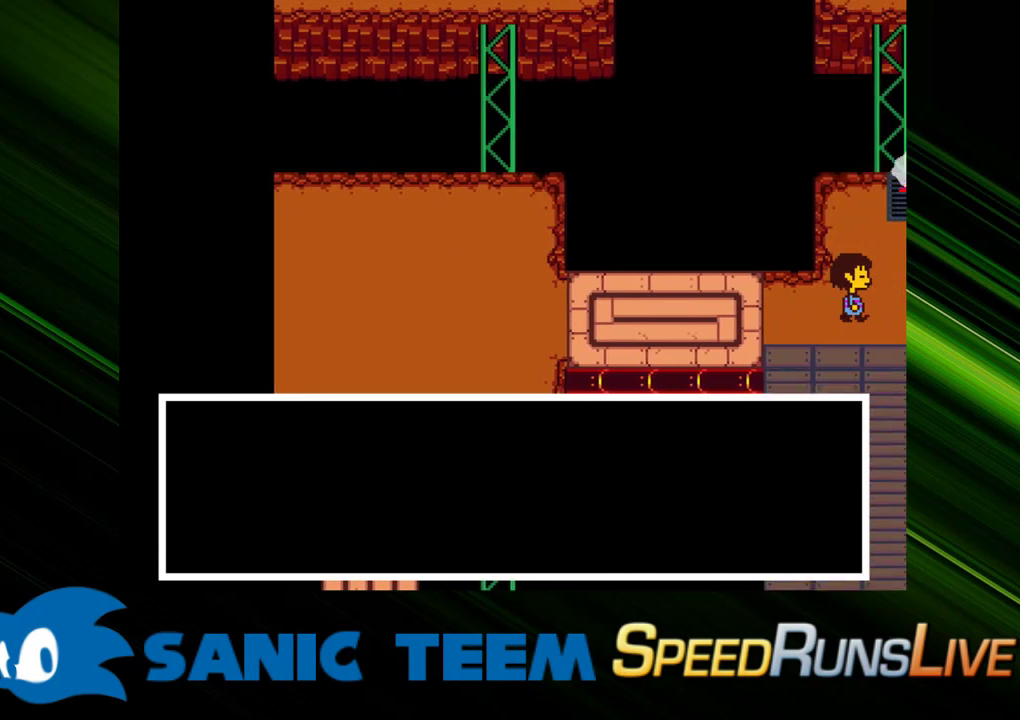
{"keys": ["right"], "events": []}